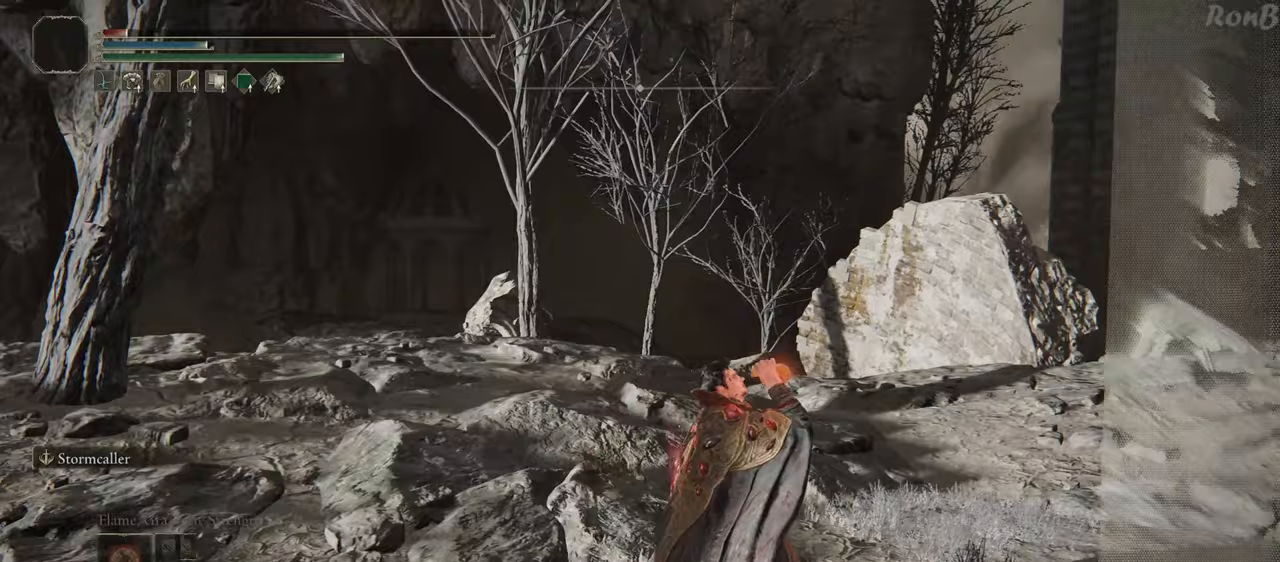
Gameplay with a controller (PlayStation layout); each line is a JSON object with the inputs held at the frame after it. "events" lists button and stick changes between this image and that frame as [ms after this image, input, new state], when the widget could be followed in between.
{"buttons": [], "left_stick": "up-right", "right_stick": "center", "events": [[100, "SQUARE", "down"], [183, "SQUARE", "up"], [333, "left_stick", "up-right"], [400, "SQUARE", "down"], [450, "SQUARE", "up"]]}
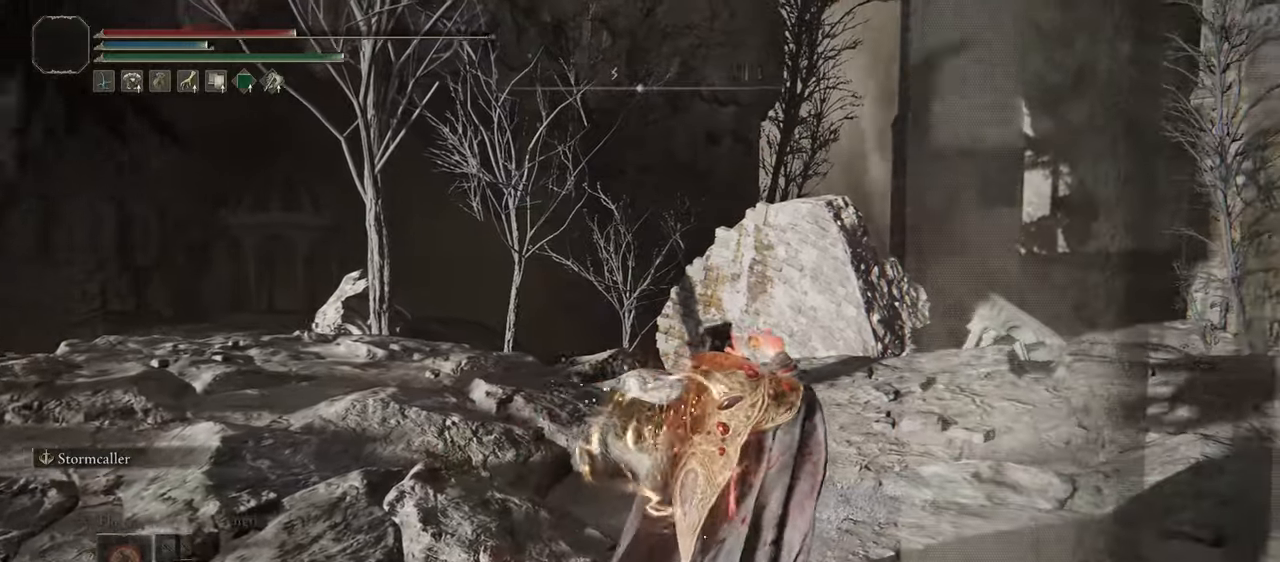
{"buttons": ["R1"], "left_stick": "up", "right_stick": "center", "events": [[33, "SQUARE", "down"], [100, "SQUARE", "up"], [167, "SQUARE", "down"], [217, "SQUARE", "up"], [350, "left_stick", "up"], [483, "R1", "down"]]}
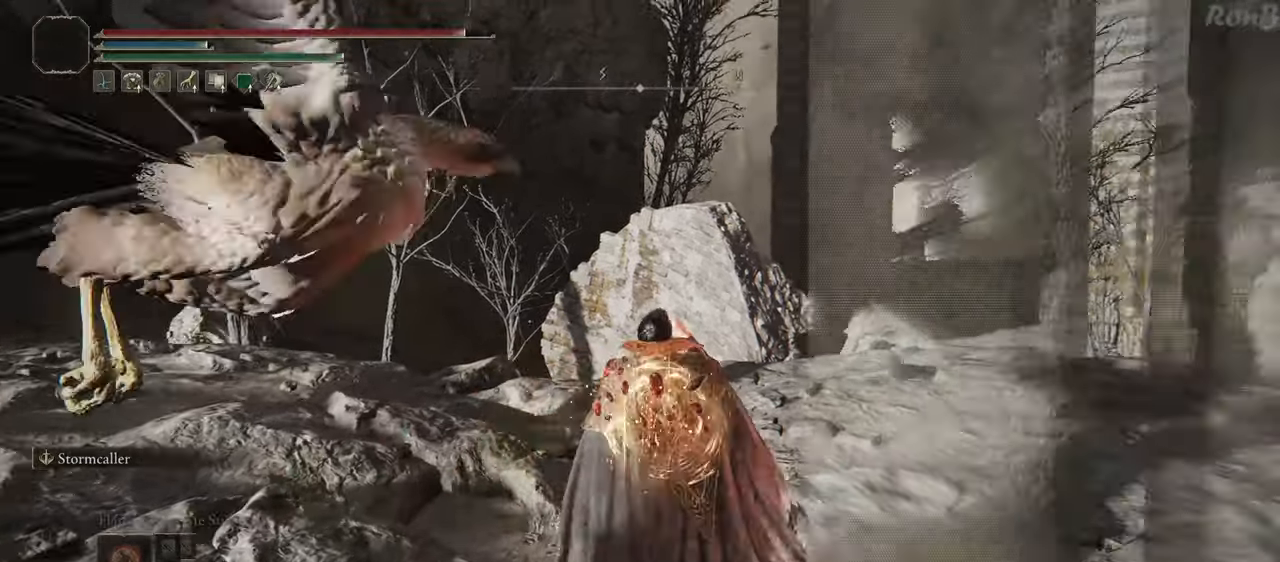
{"buttons": ["R1"], "left_stick": "up", "right_stick": "down-left", "events": [[67, "R1", "up"], [100, "right_stick", "down"], [150, "R1", "down"], [217, "R1", "up"], [300, "R1", "down"], [367, "R1", "up"], [450, "R1", "down"], [483, "right_stick", "down-left"]]}
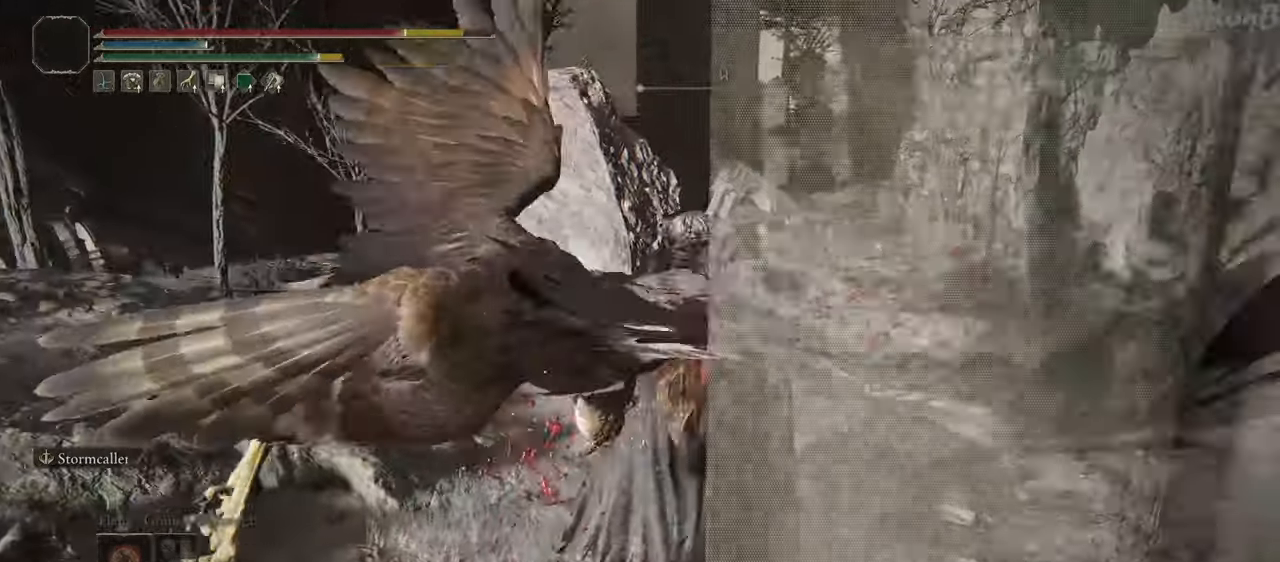
{"buttons": ["R1"], "left_stick": "up", "right_stick": "down-left", "events": [[33, "R1", "up"], [117, "R1", "down"], [183, "R1", "up"], [283, "R1", "down"], [350, "R1", "up"], [450, "R1", "down"]]}
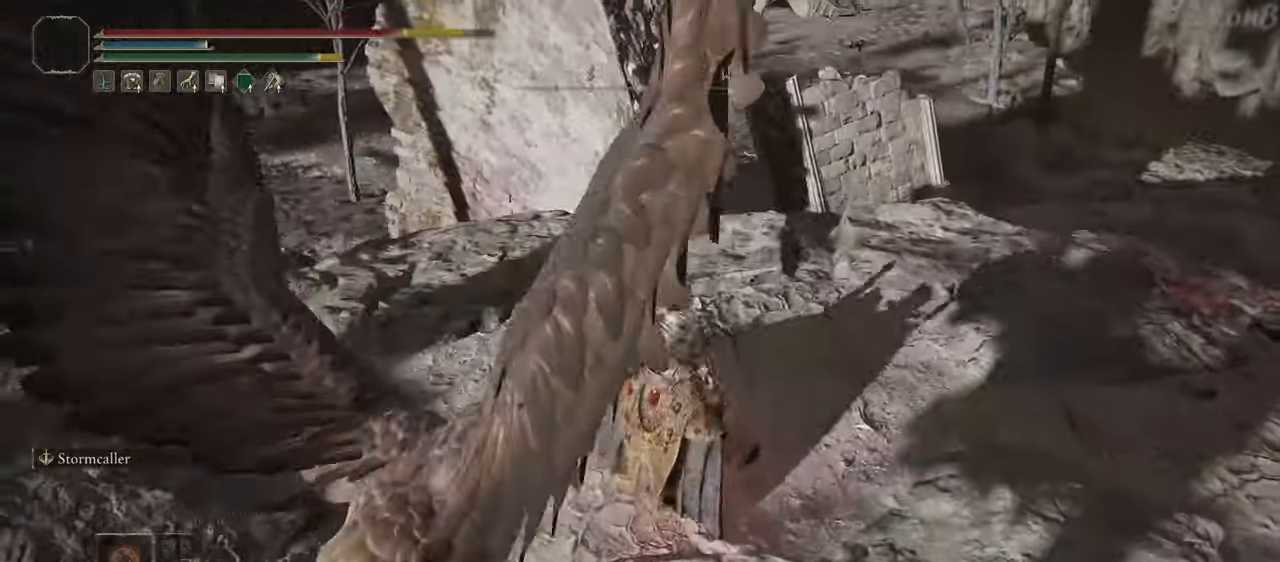
{"buttons": [], "left_stick": "up", "right_stick": "down", "events": [[33, "R1", "up"], [117, "R1", "down"], [167, "right_stick", "down"], [183, "R1", "up"]]}
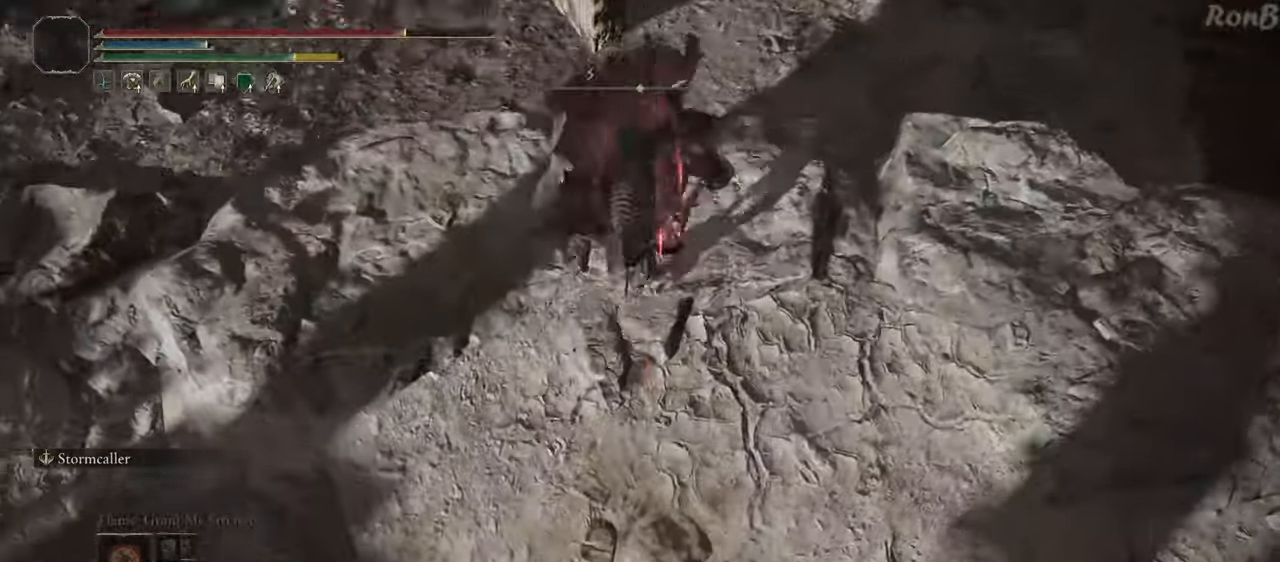
{"buttons": [], "left_stick": "up", "right_stick": "center", "events": [[333, "L2", "down"], [500, "L2", "up"], [500, "right_stick", "center"]]}
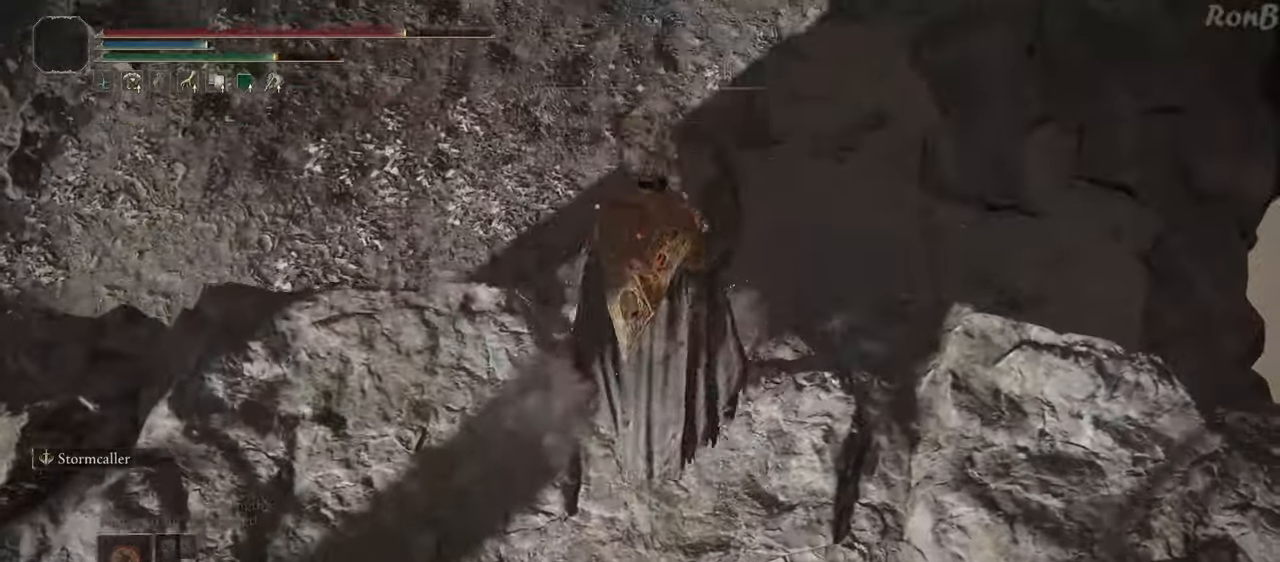
{"buttons": ["R1"], "left_stick": "up", "right_stick": "center", "events": [[150, "R1", "down"], [167, "right_stick", "up"], [400, "right_stick", "center"]]}
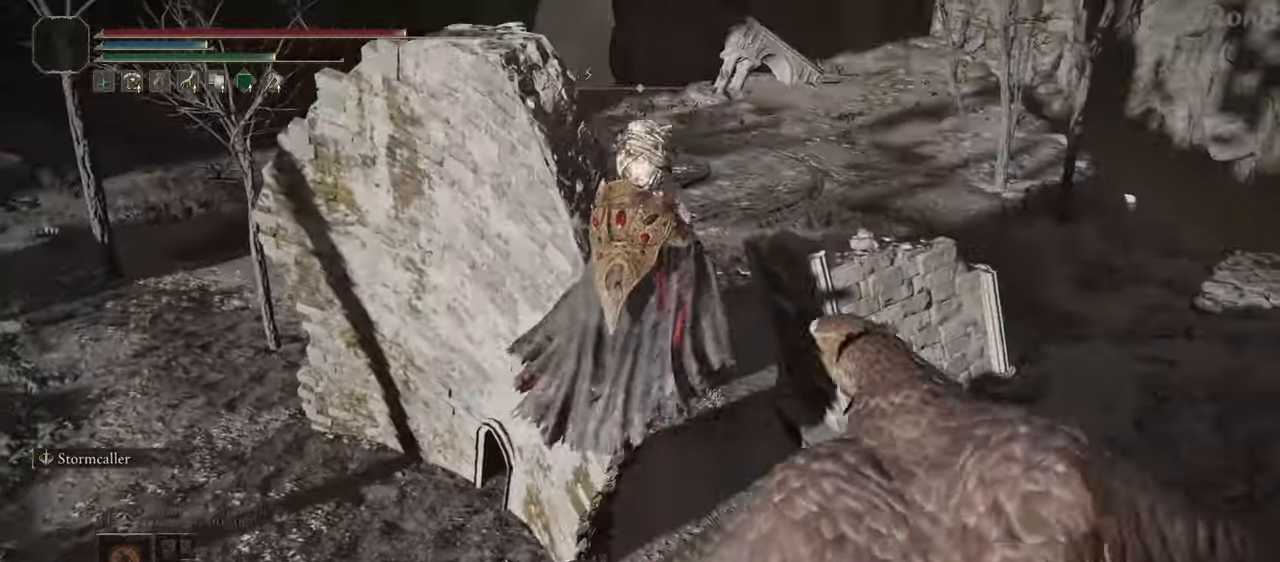
{"buttons": [], "left_stick": "up-right", "right_stick": "center", "events": [[267, "R1", "up"], [433, "left_stick", "up-right"]]}
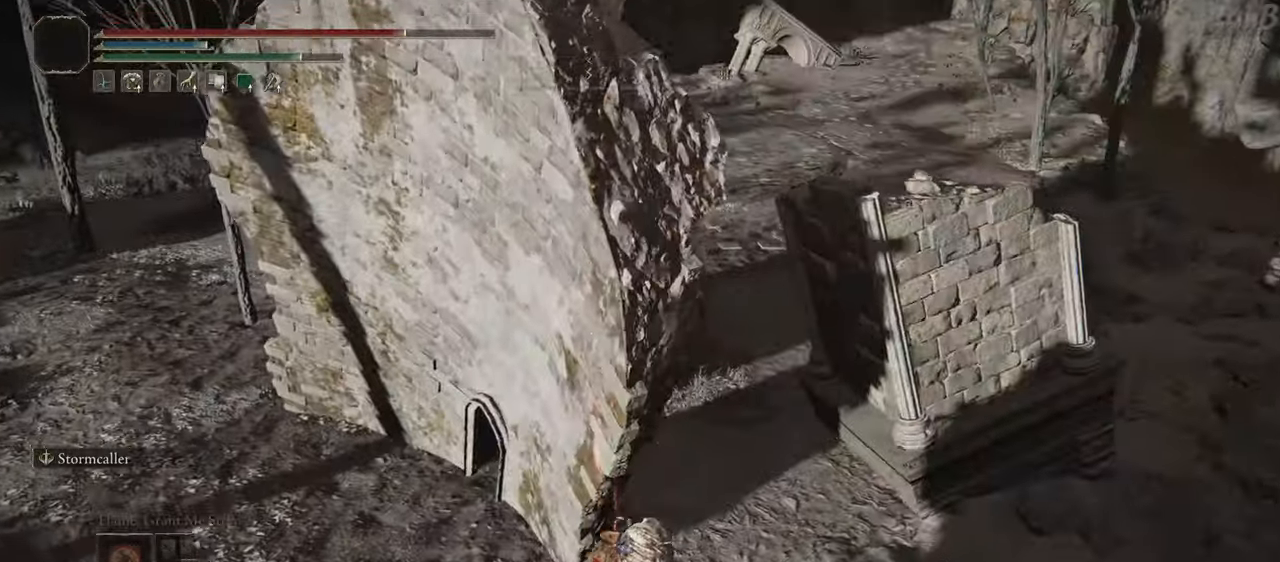
{"buttons": [], "left_stick": "up", "right_stick": "center", "events": [[33, "right_stick", "up"], [50, "left_stick", "center"], [217, "left_stick", "up"], [233, "right_stick", "center"], [400, "R1", "down"], [450, "R1", "up"]]}
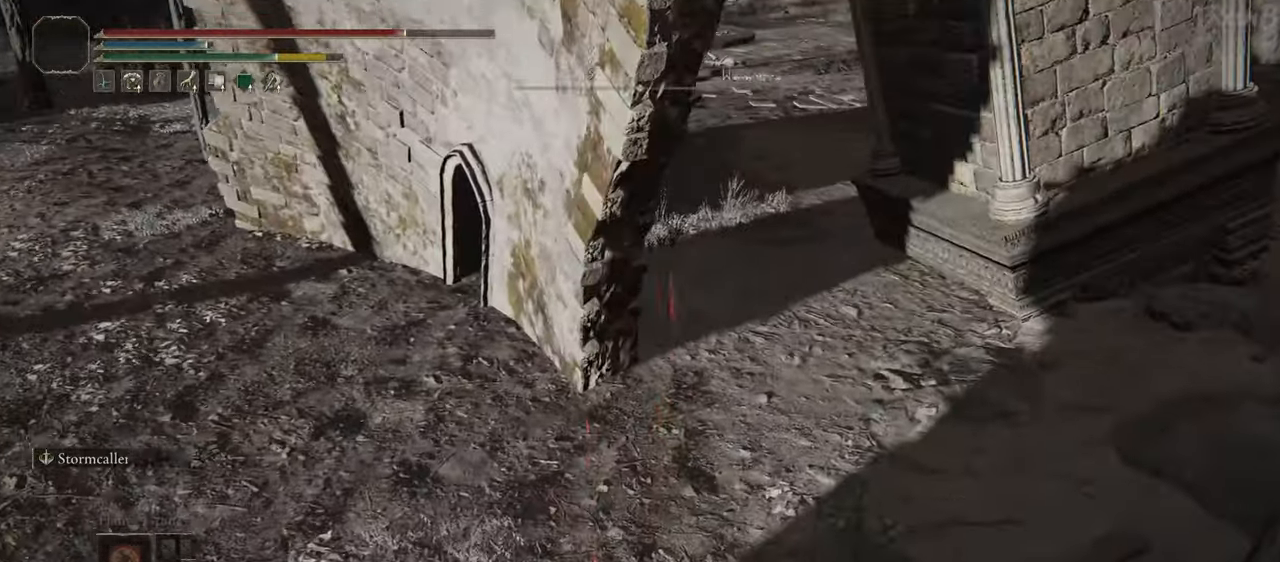
{"buttons": [], "left_stick": "up-right", "right_stick": "center", "events": [[33, "R1", "down"], [83, "R1", "up"], [183, "R1", "down"], [217, "R1", "up"], [233, "R1", "down"], [317, "left_stick", "up-right"], [333, "R1", "up"]]}
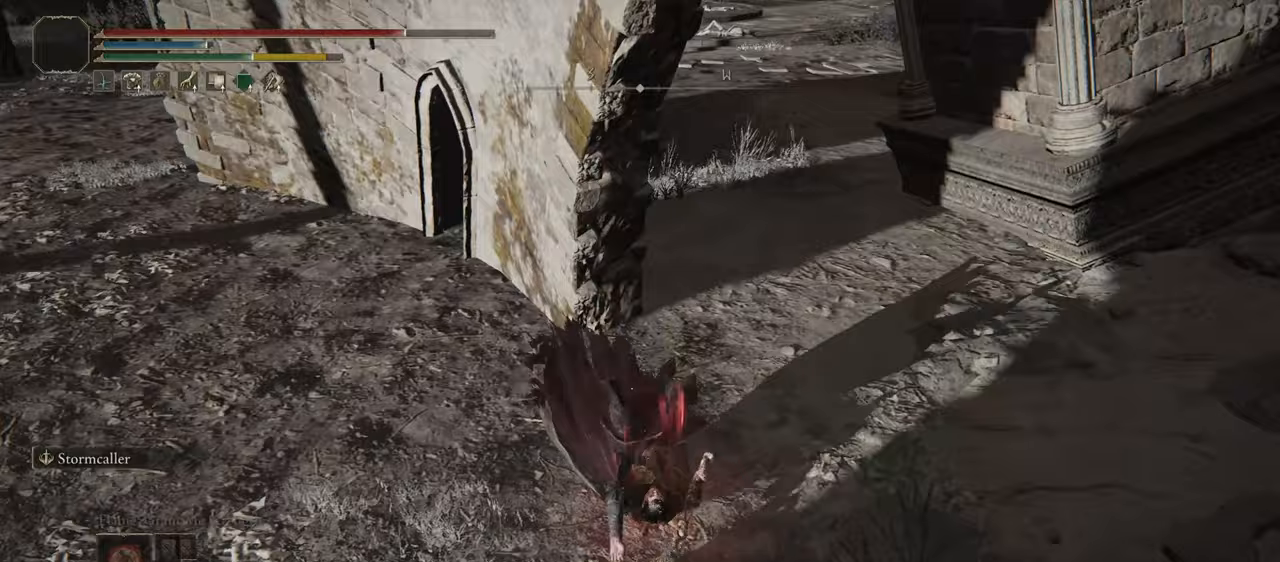
{"buttons": ["DPAD_UP"], "left_stick": "up-right", "right_stick": "center", "events": [[100, "START", "down"], [233, "START", "up"], [467, "DPAD_UP", "down"]]}
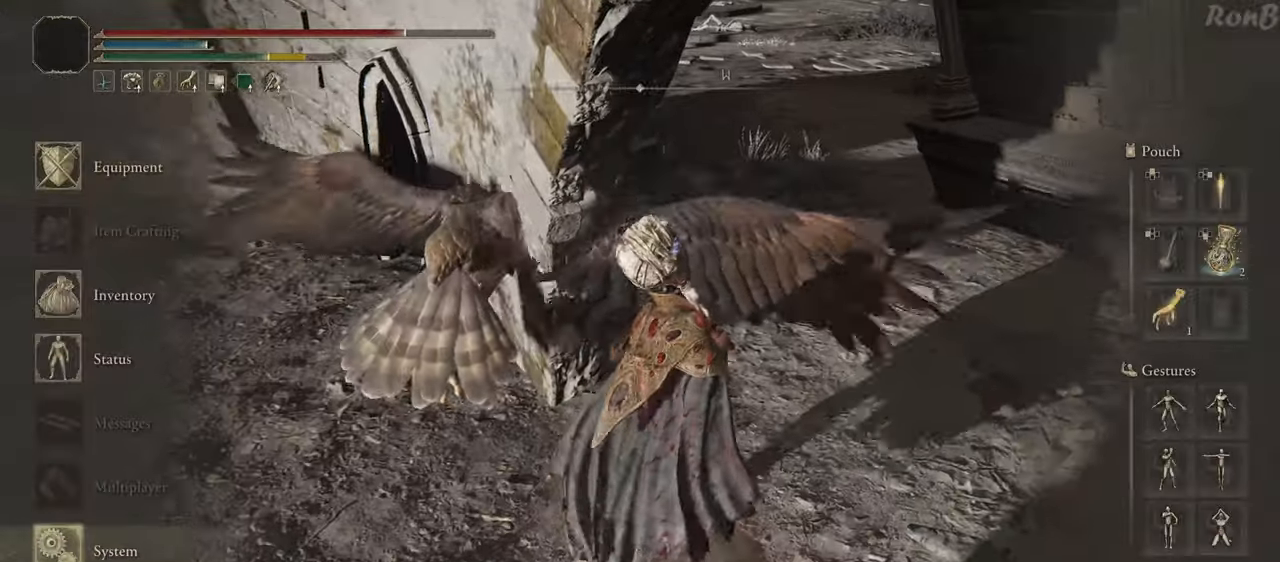
{"buttons": [], "left_stick": "up-right", "right_stick": "center", "events": [[83, "DPAD_UP", "up"], [200, "CROSS", "down"], [283, "CROSS", "up"], [383, "L1", "down"], [500, "L1", "up"]]}
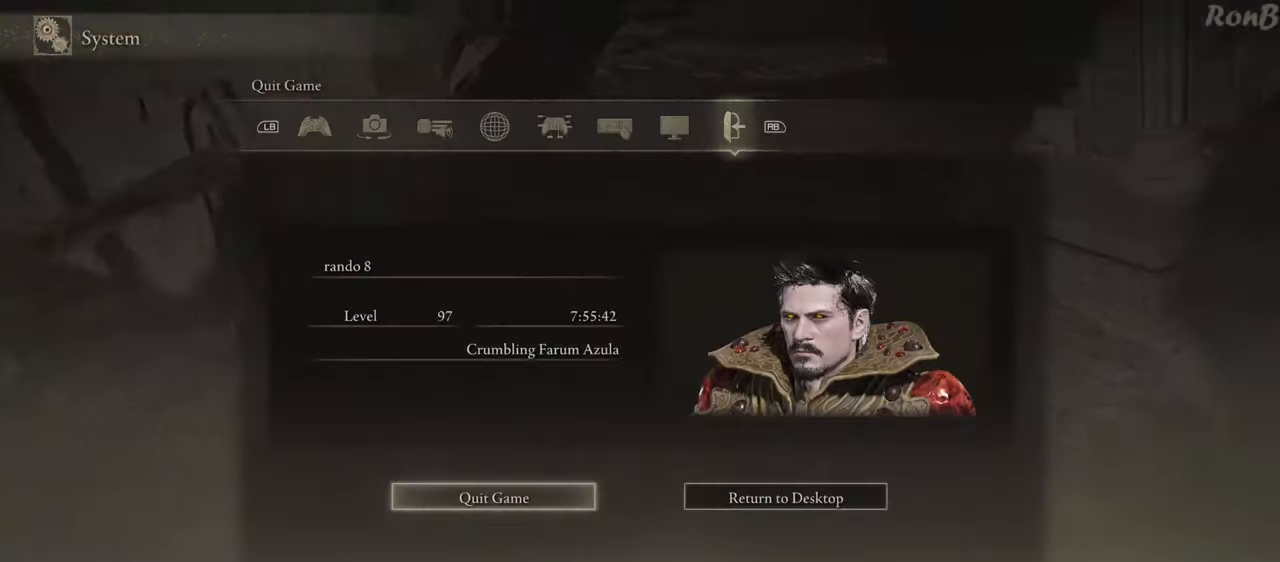
{"buttons": [], "left_stick": "up", "right_stick": "center", "events": [[83, "left_stick", "up"], [317, "CROSS", "down"], [400, "CROSS", "up"]]}
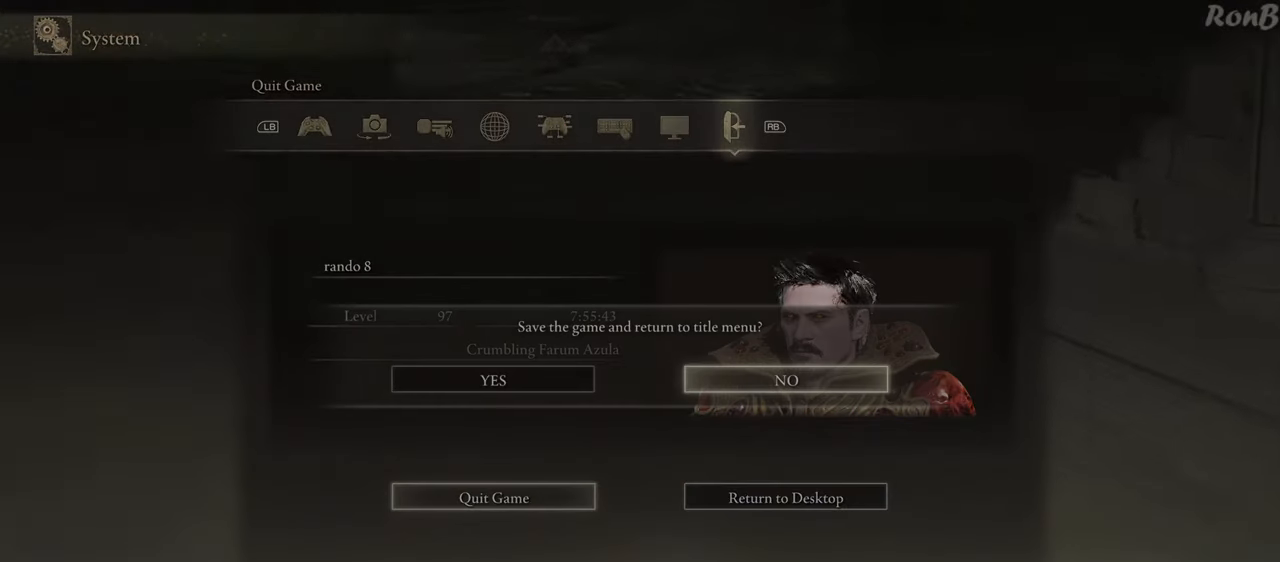
{"buttons": [], "left_stick": "up", "right_stick": "center", "events": [[200, "DPAD_LEFT", "down"], [283, "DPAD_LEFT", "up"], [317, "CROSS", "down"], [417, "CROSS", "up"]]}
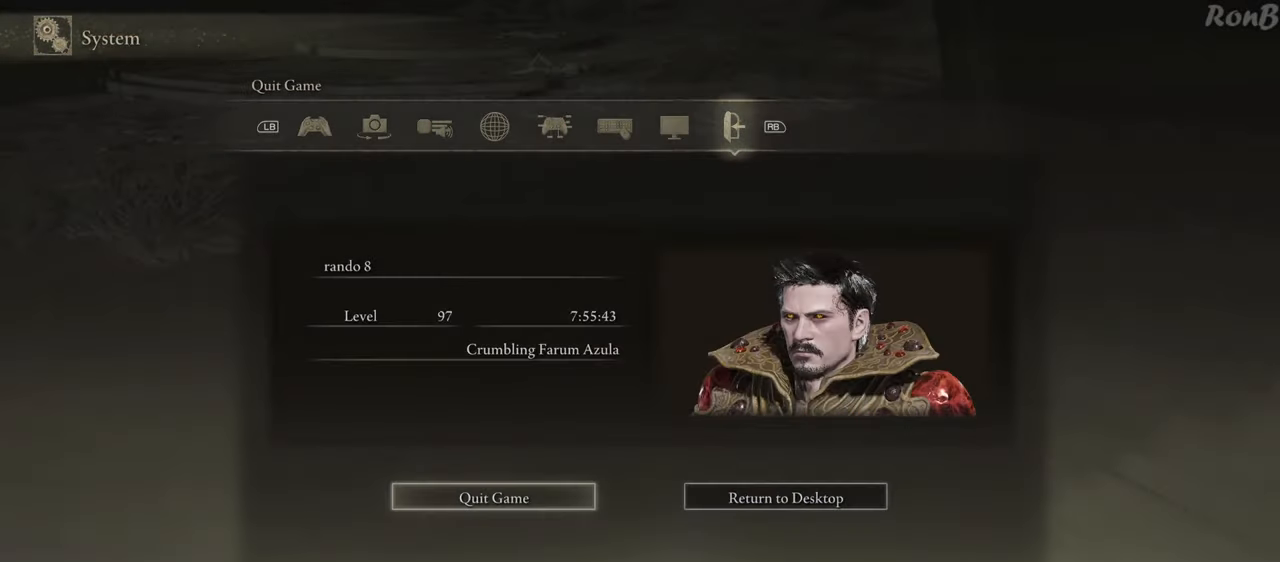
{"buttons": [], "left_stick": "center", "right_stick": "center", "events": [[150, "right_stick", "up"], [300, "right_stick", "center"], [433, "left_stick", "center"]]}
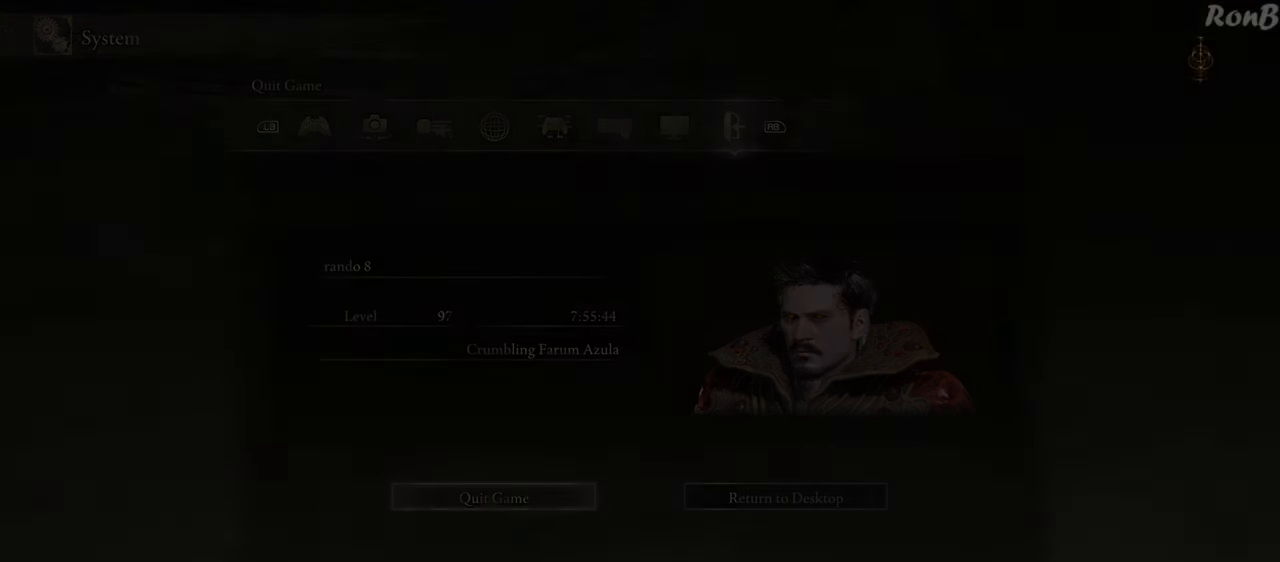
{"buttons": [], "left_stick": "center", "right_stick": "center", "events": []}
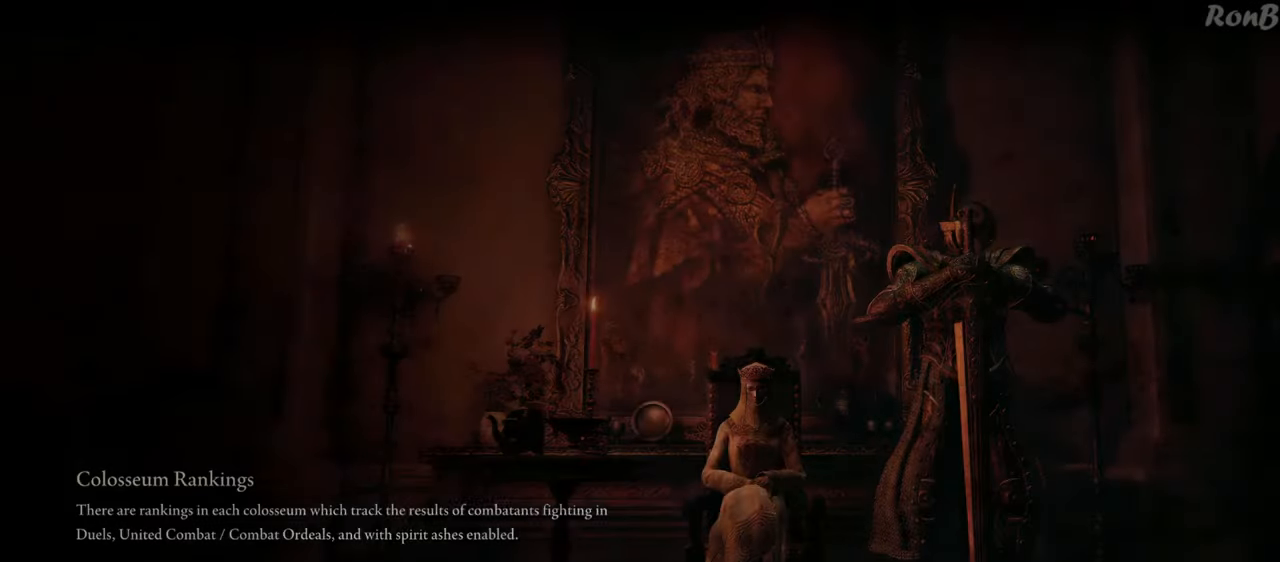
{"buttons": [], "left_stick": "center", "right_stick": "center", "events": []}
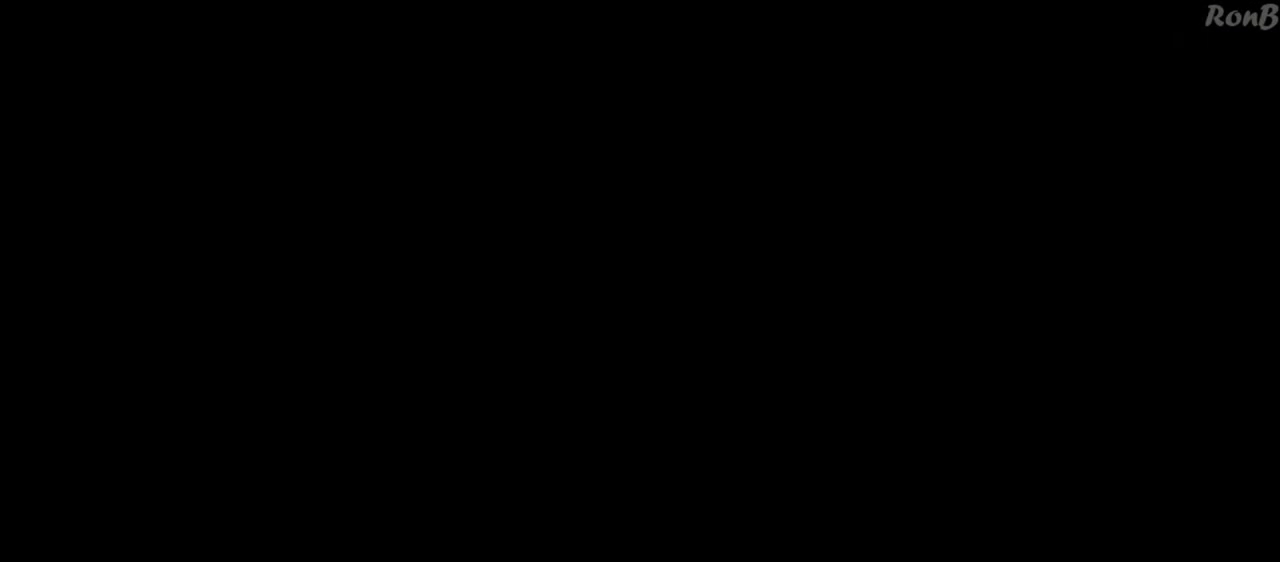
{"buttons": [], "left_stick": "center", "right_stick": "center", "events": []}
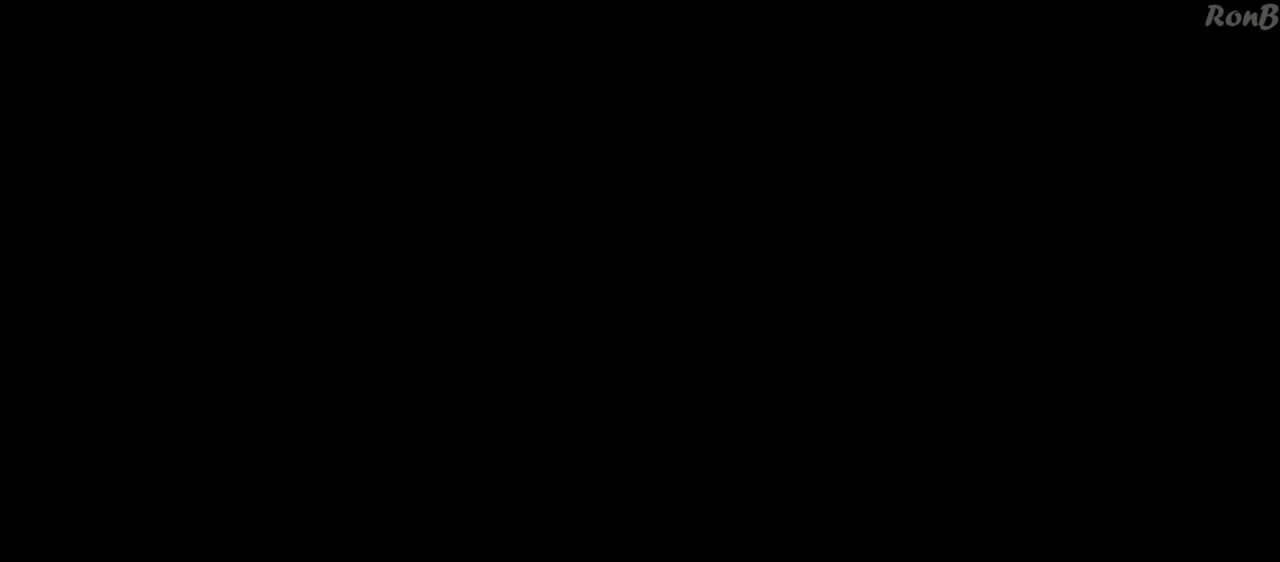
{"buttons": [], "left_stick": "center", "right_stick": "center", "events": [[83, "CROSS", "down"], [200, "CROSS", "up"]]}
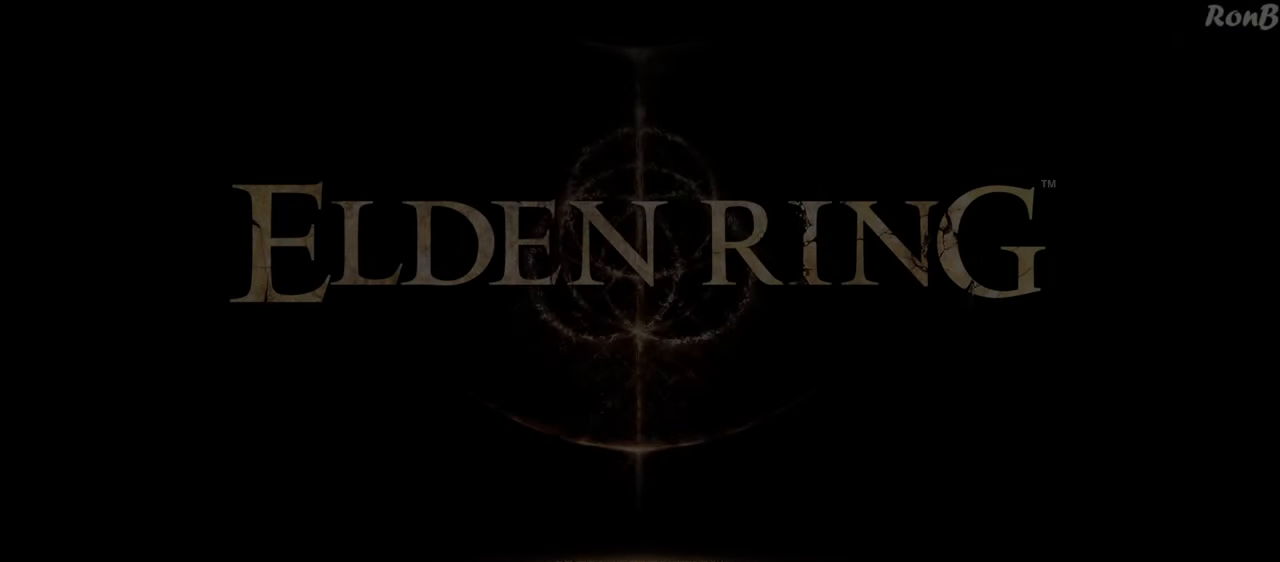
{"buttons": ["CROSS"], "left_stick": "center", "right_stick": "center", "events": [[50, "CROSS", "down"], [117, "CROSS", "up"], [183, "CROSS", "down"], [283, "CROSS", "up"], [467, "CROSS", "down"]]}
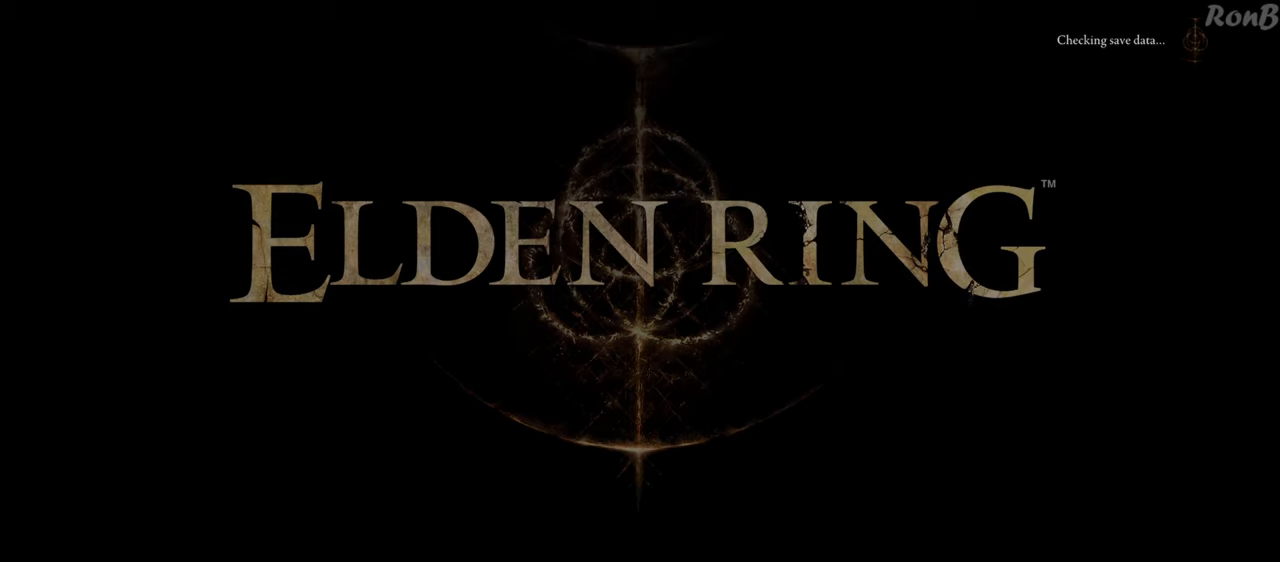
{"buttons": [], "left_stick": "center", "right_stick": "center", "events": [[50, "CROSS", "up"], [117, "CROSS", "down"], [183, "CROSS", "up"], [250, "CROSS", "down"], [333, "CROSS", "up"]]}
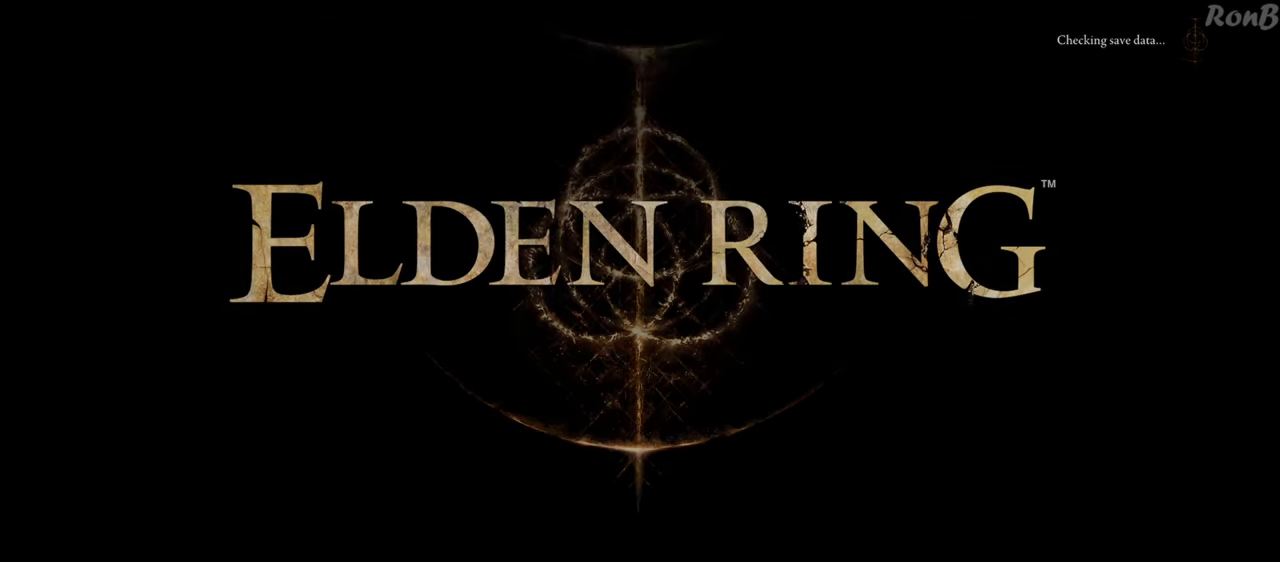
{"buttons": [], "left_stick": "center", "right_stick": "center", "events": []}
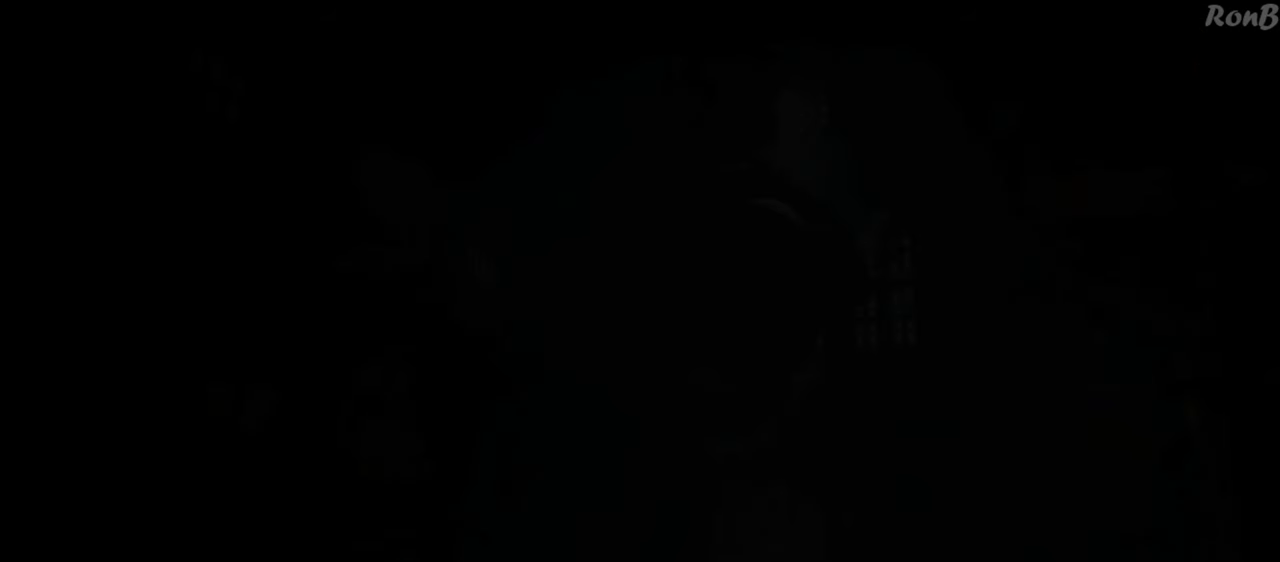
{"buttons": [], "left_stick": "center", "right_stick": "center", "events": []}
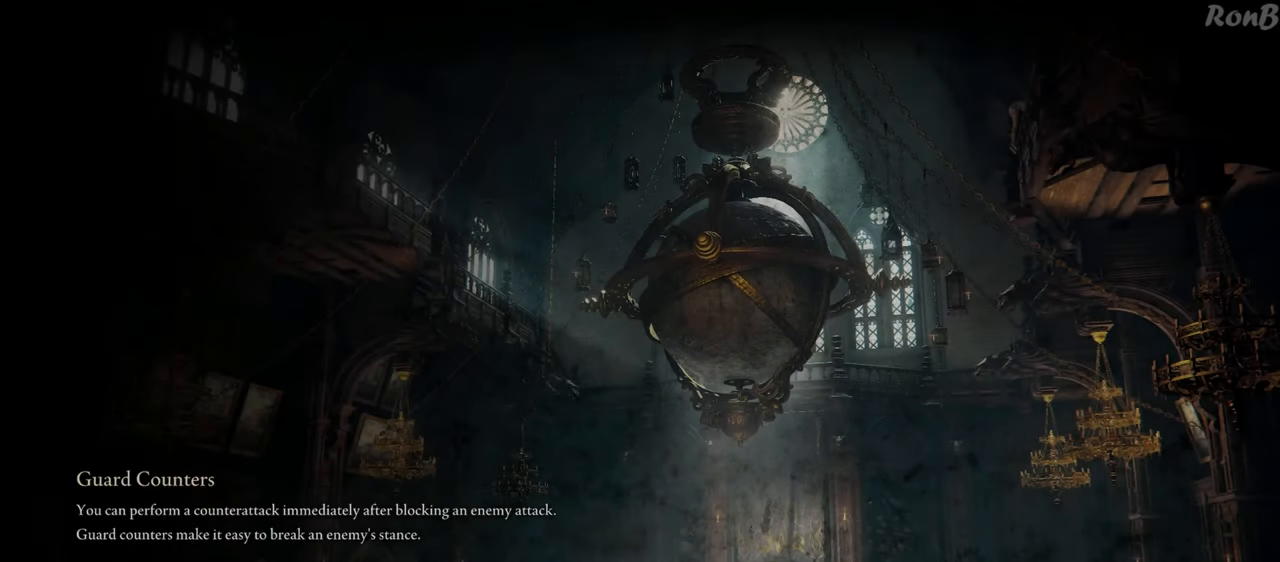
{"buttons": [], "left_stick": "center", "right_stick": "center", "events": []}
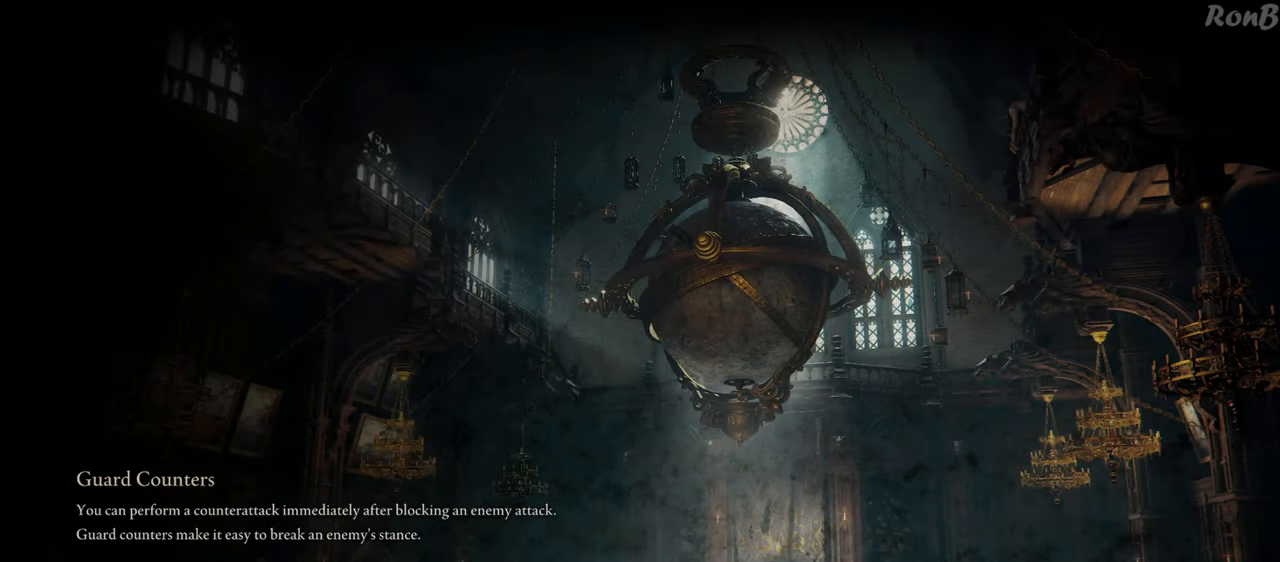
{"buttons": [], "left_stick": "center", "right_stick": "center", "events": []}
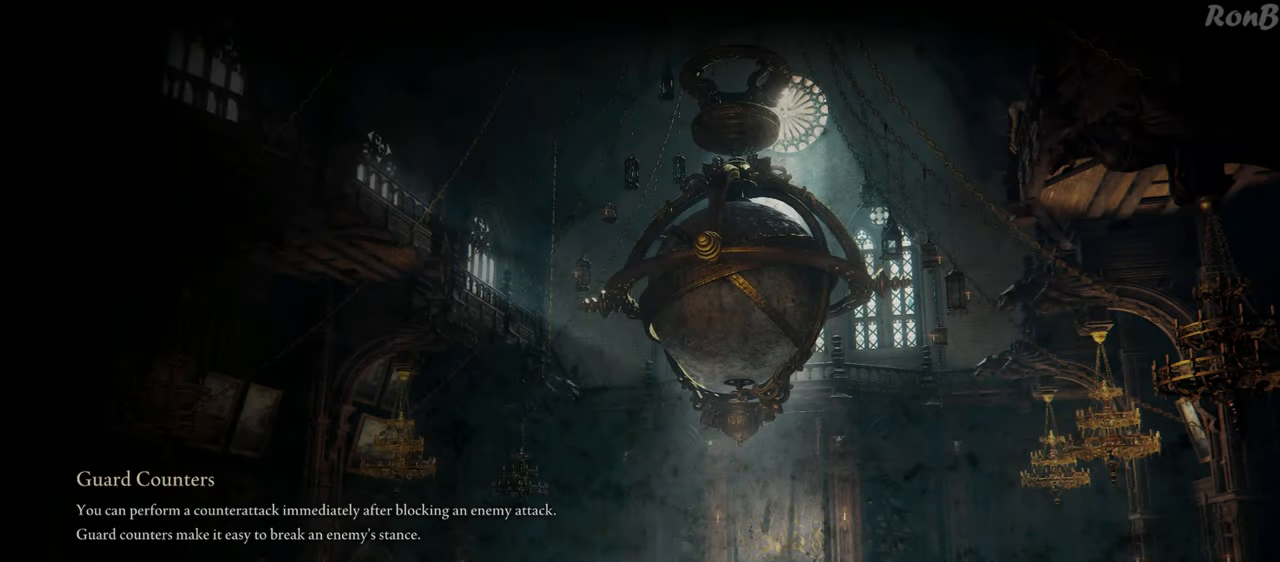
{"buttons": [], "left_stick": "center", "right_stick": "center", "events": []}
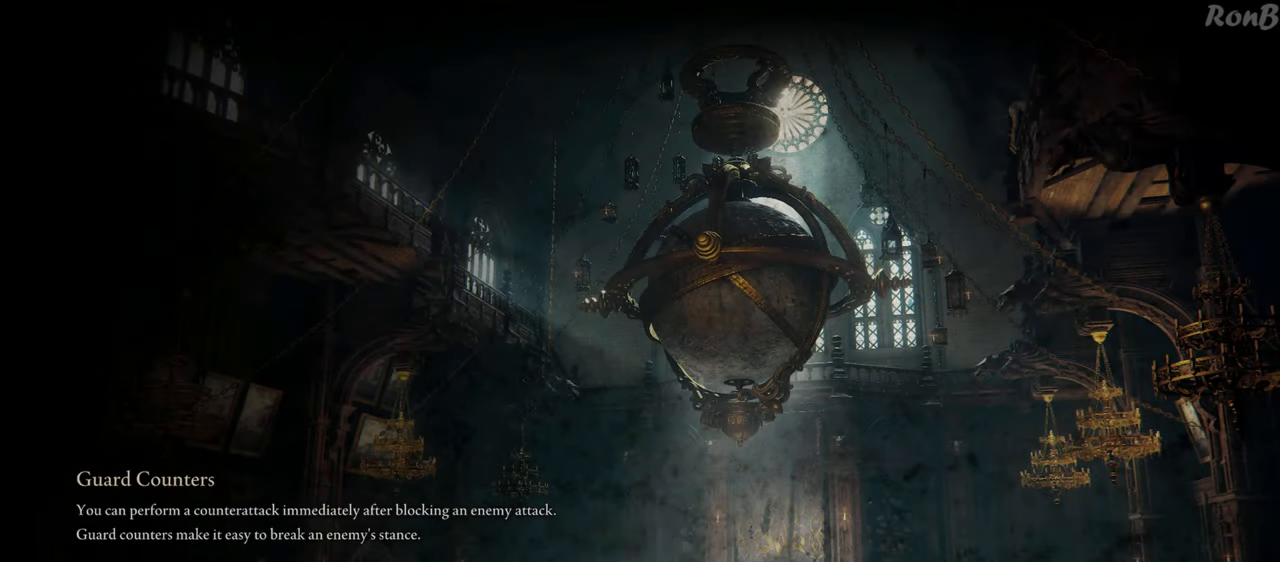
{"buttons": [], "left_stick": "center", "right_stick": "center", "events": []}
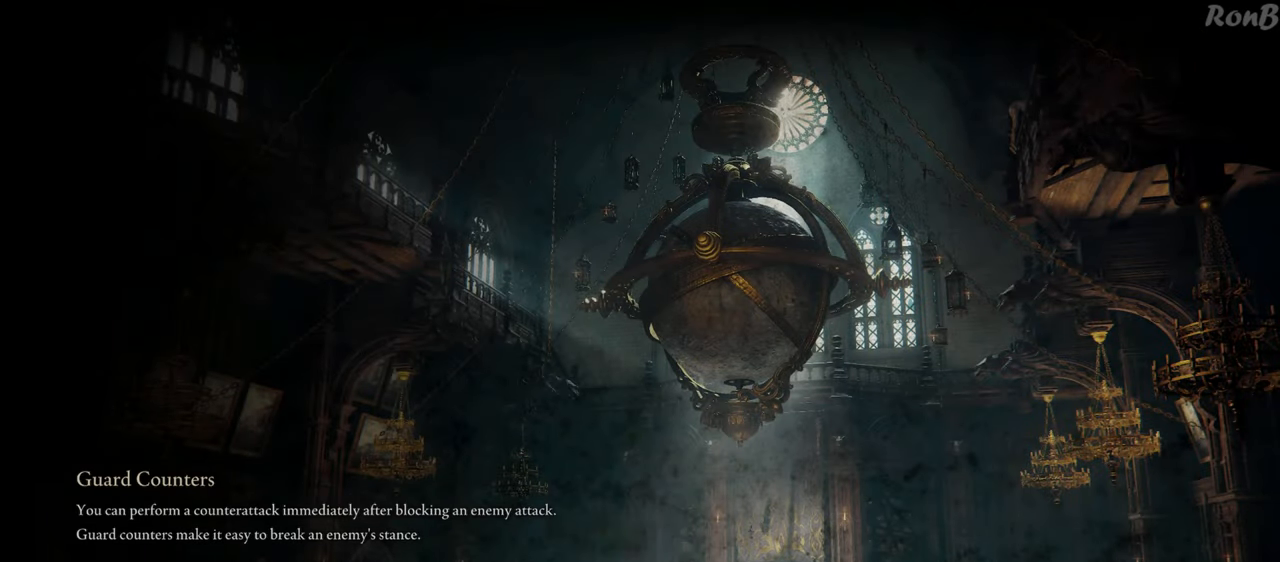
{"buttons": [], "left_stick": "center", "right_stick": "center", "events": []}
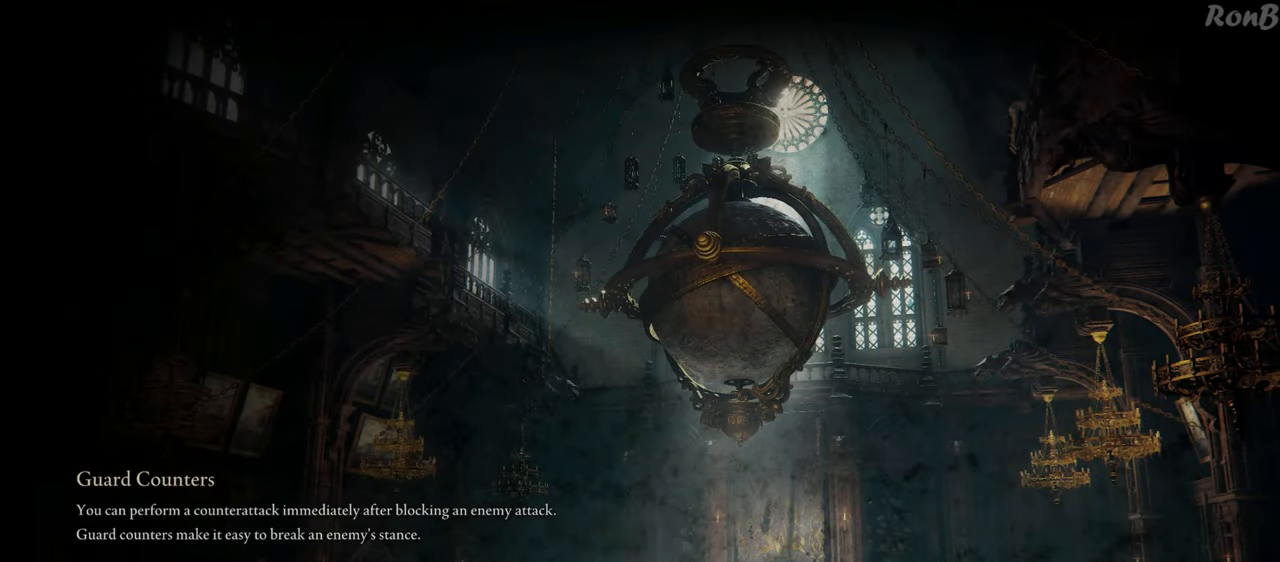
{"buttons": [], "left_stick": "center", "right_stick": "center", "events": []}
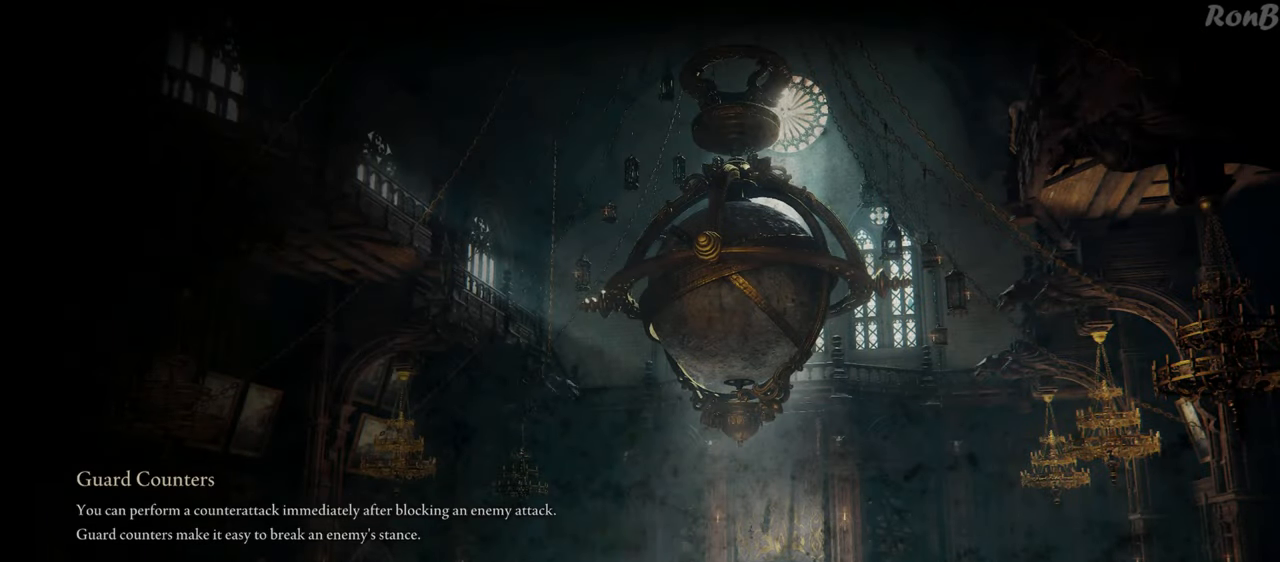
{"buttons": [], "left_stick": "up", "right_stick": "center", "events": [[300, "left_stick", "up"]]}